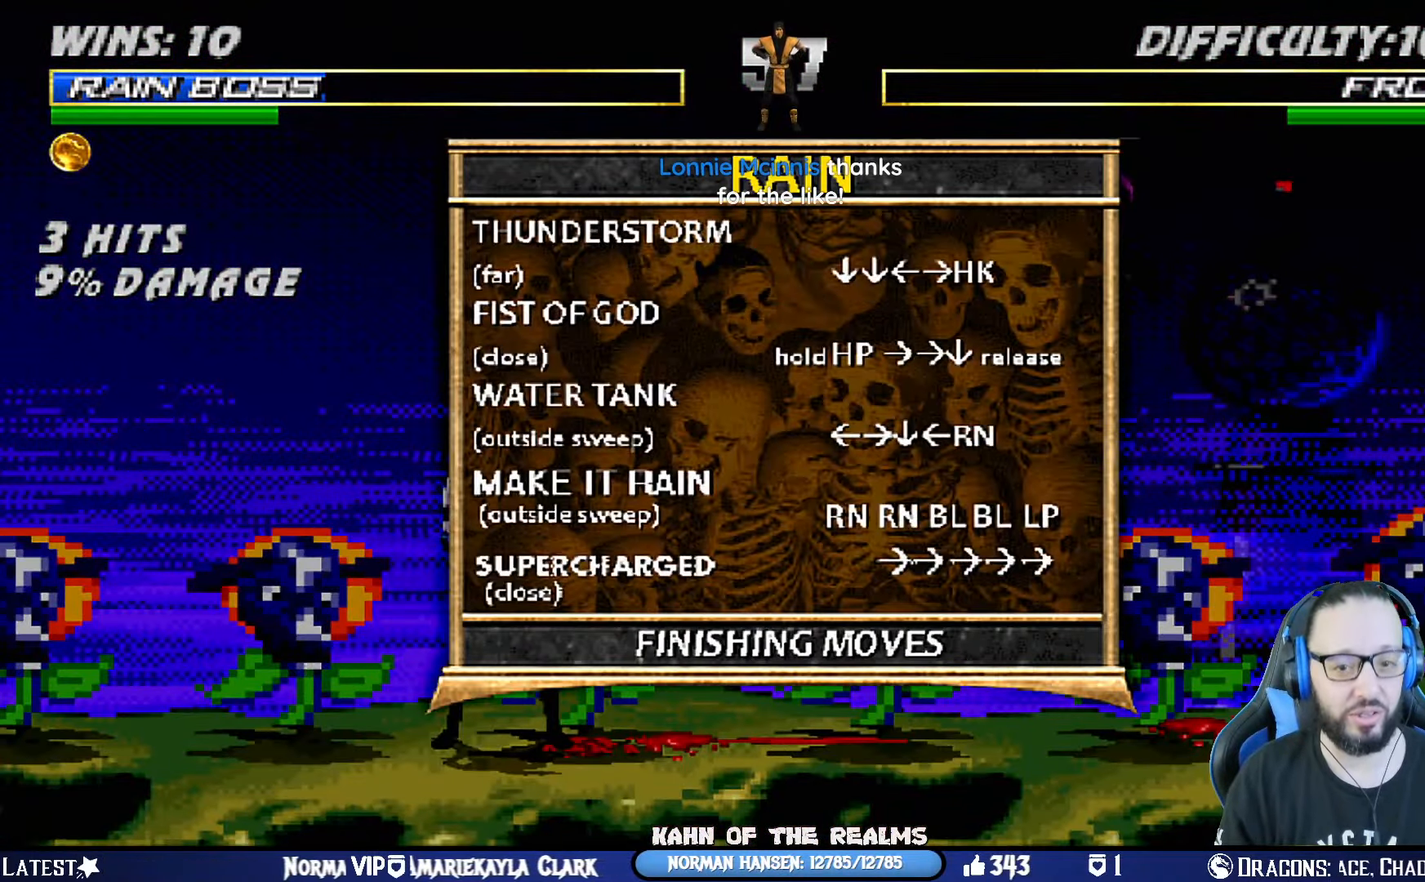
Gameplay with a controller (PlayStation layout); each line is a JSON object with the inputs held at the frame after it. "events" lists button and stick changes between this image and that frame as [ms after this image, input, new state], when the widget could be followed in between. Not read: R2.
{"buttons": [], "left_stick": "center", "right_stick": "center", "events": []}
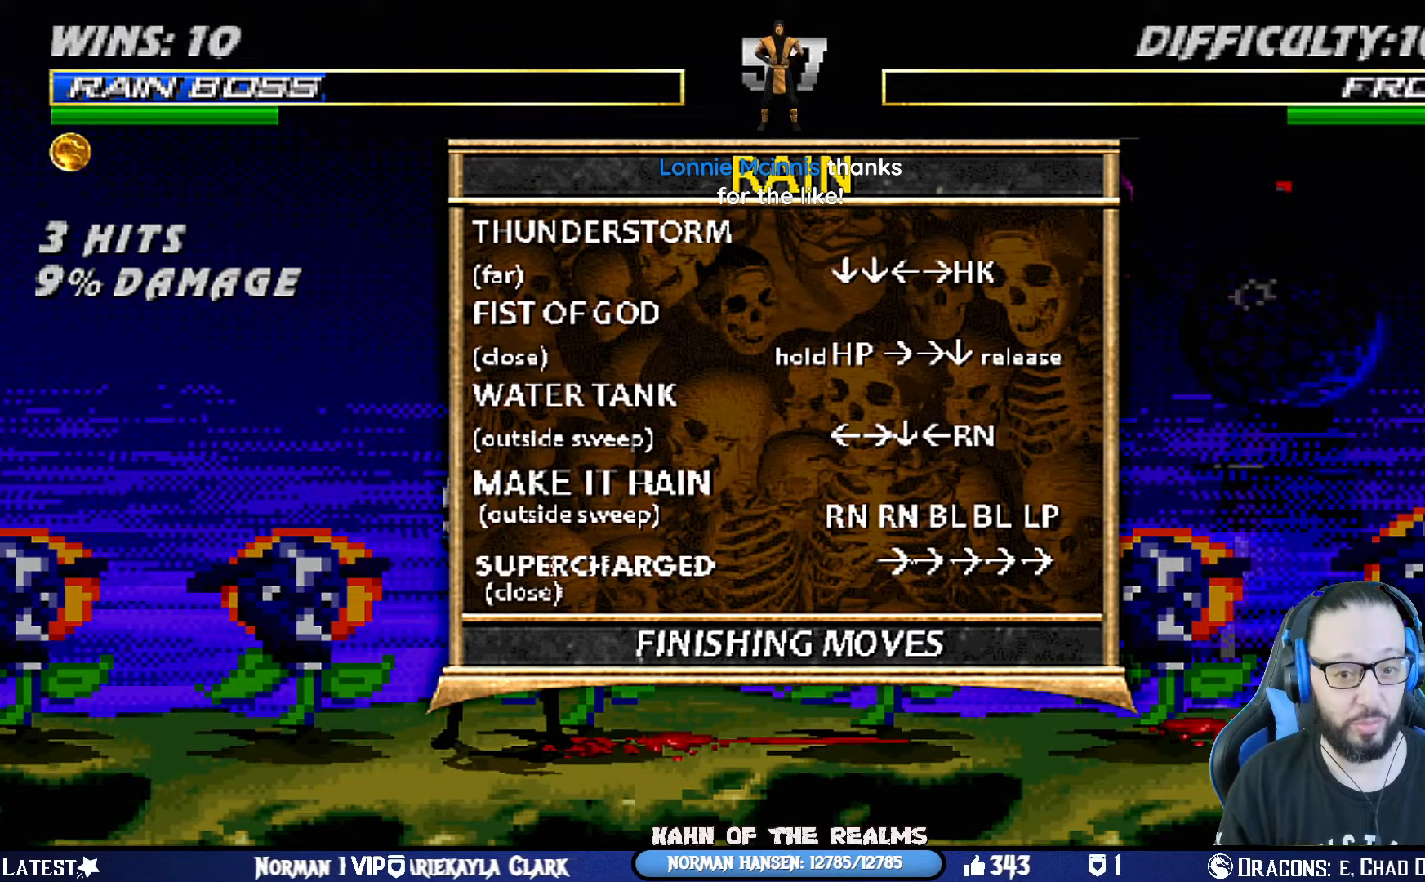
{"buttons": [], "left_stick": "center", "right_stick": "center", "events": []}
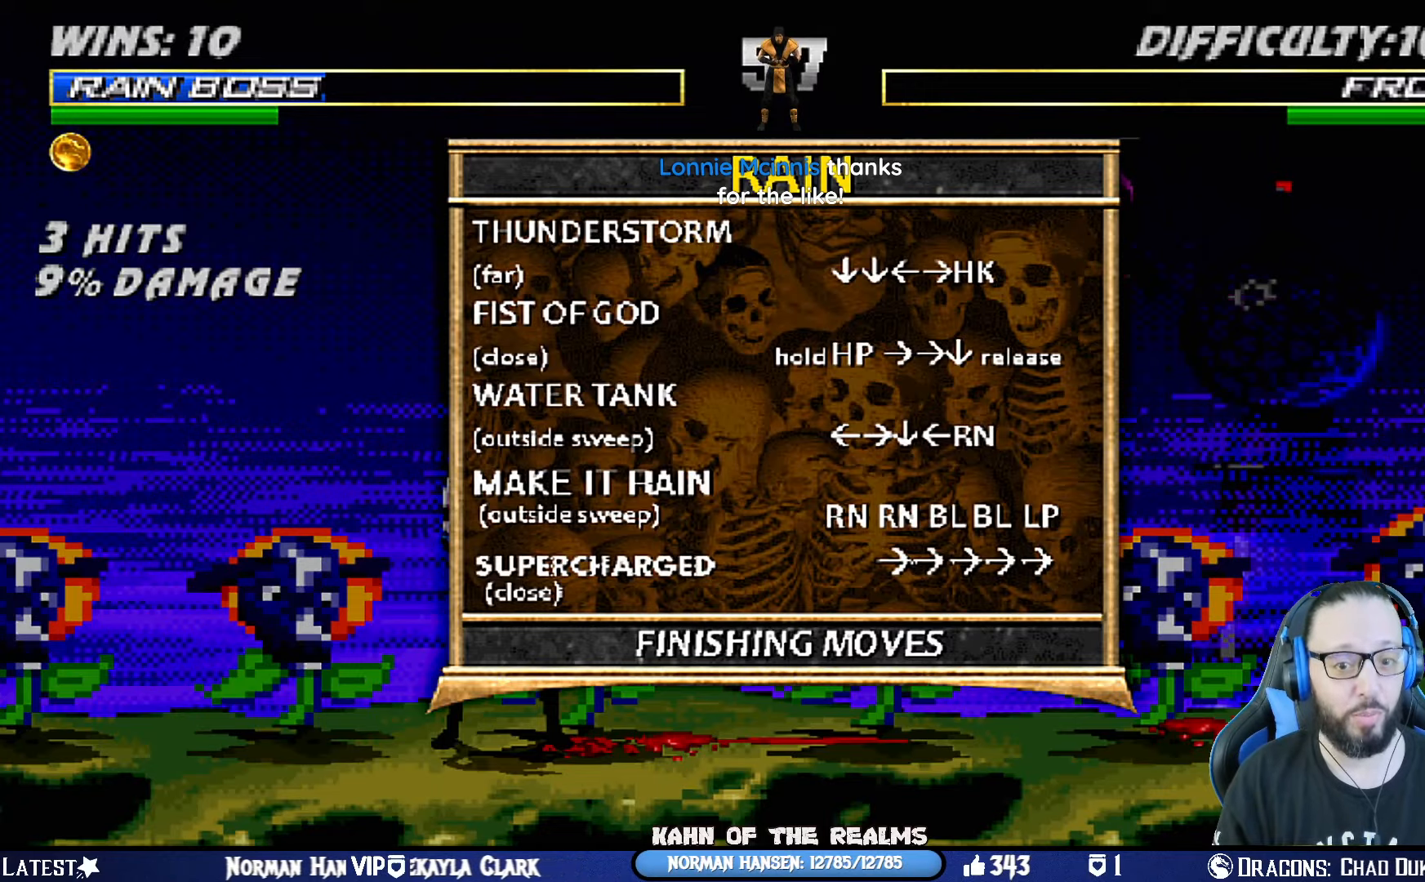
{"buttons": [], "left_stick": "center", "right_stick": "center", "events": []}
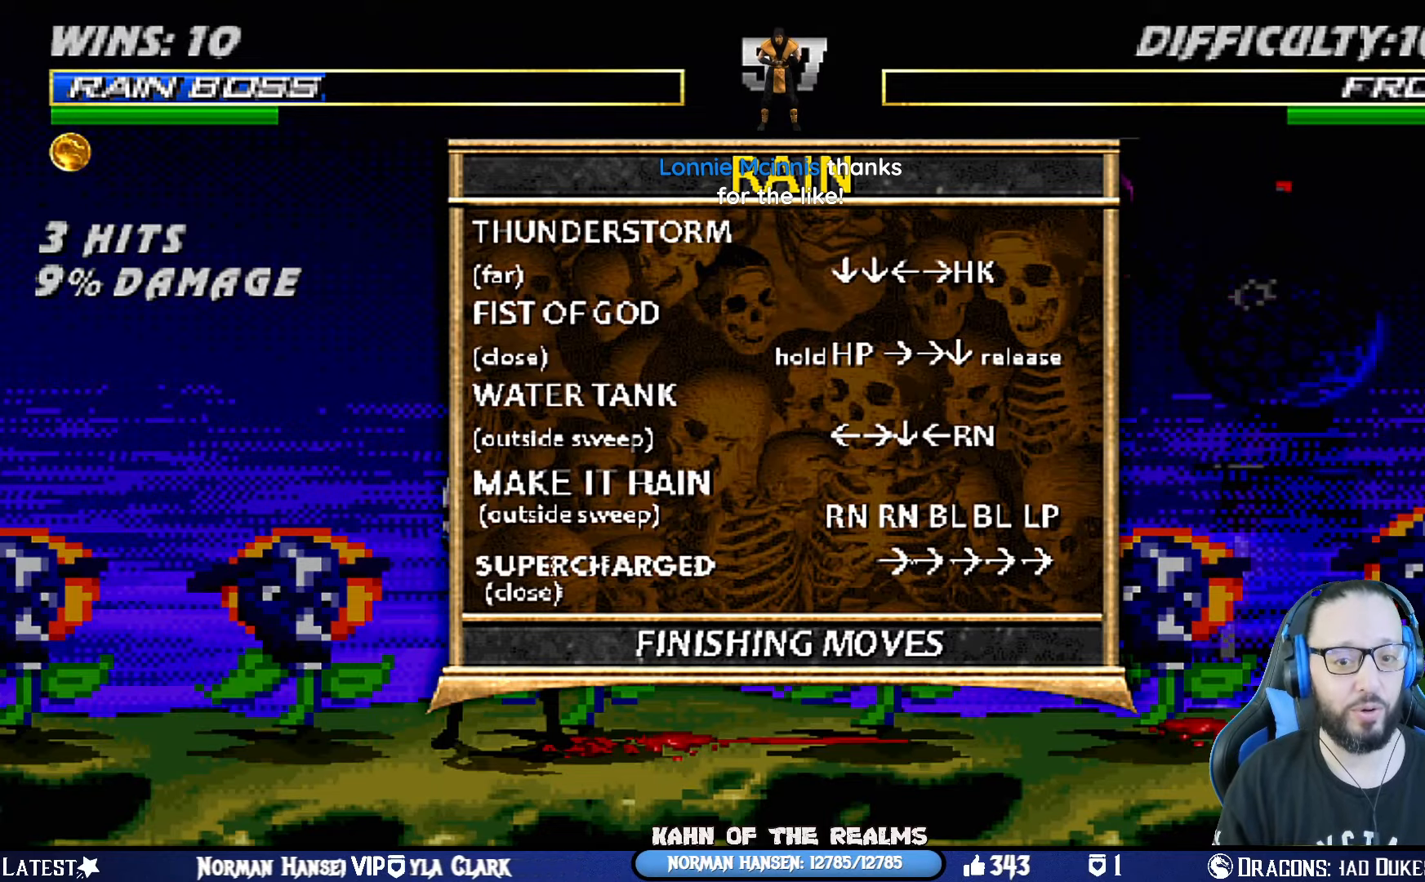
{"buttons": [], "left_stick": "center", "right_stick": "center", "events": []}
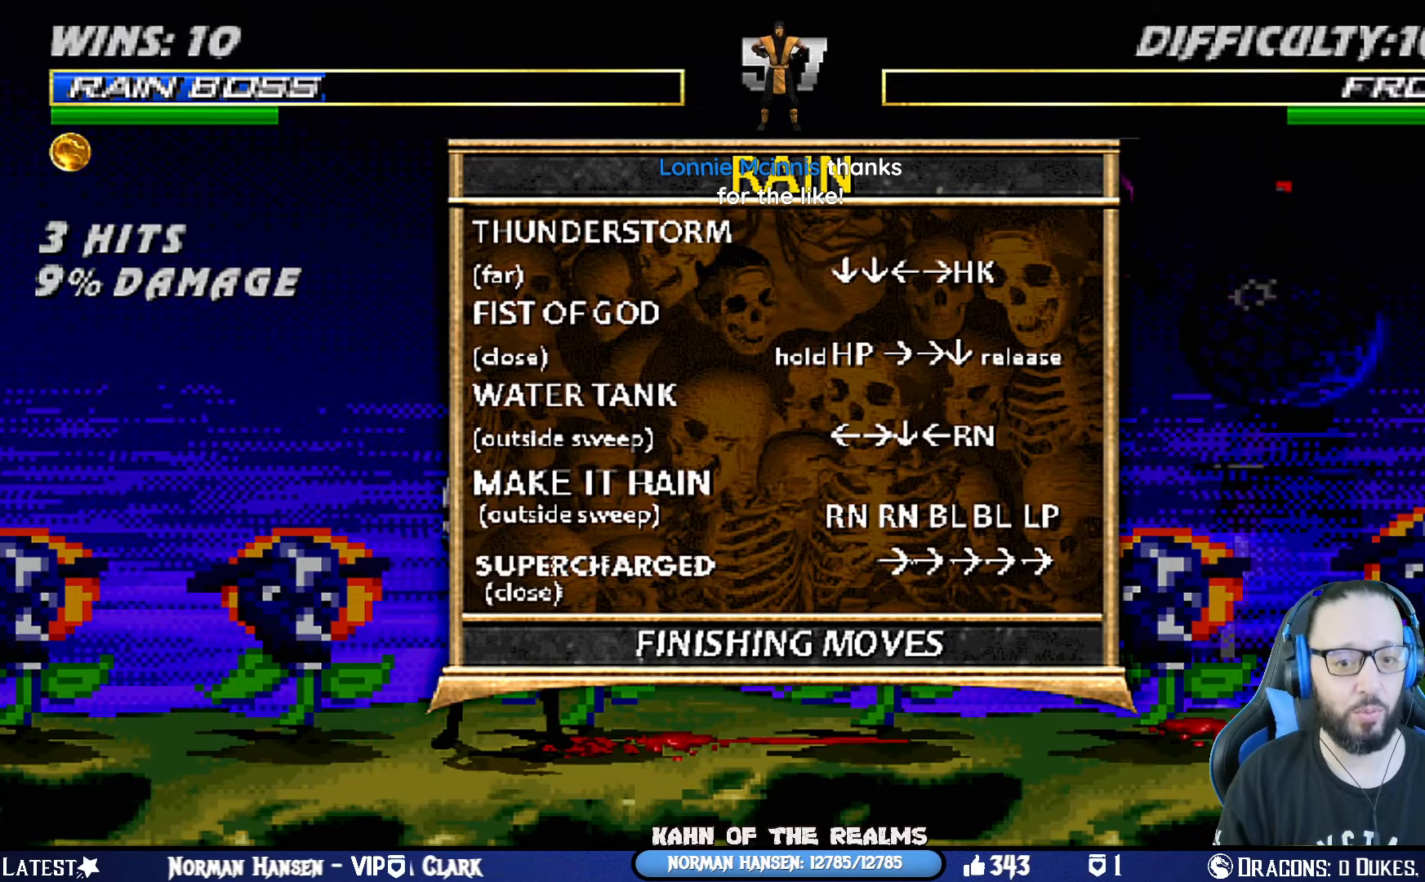
{"buttons": [], "left_stick": "center", "right_stick": "center", "events": []}
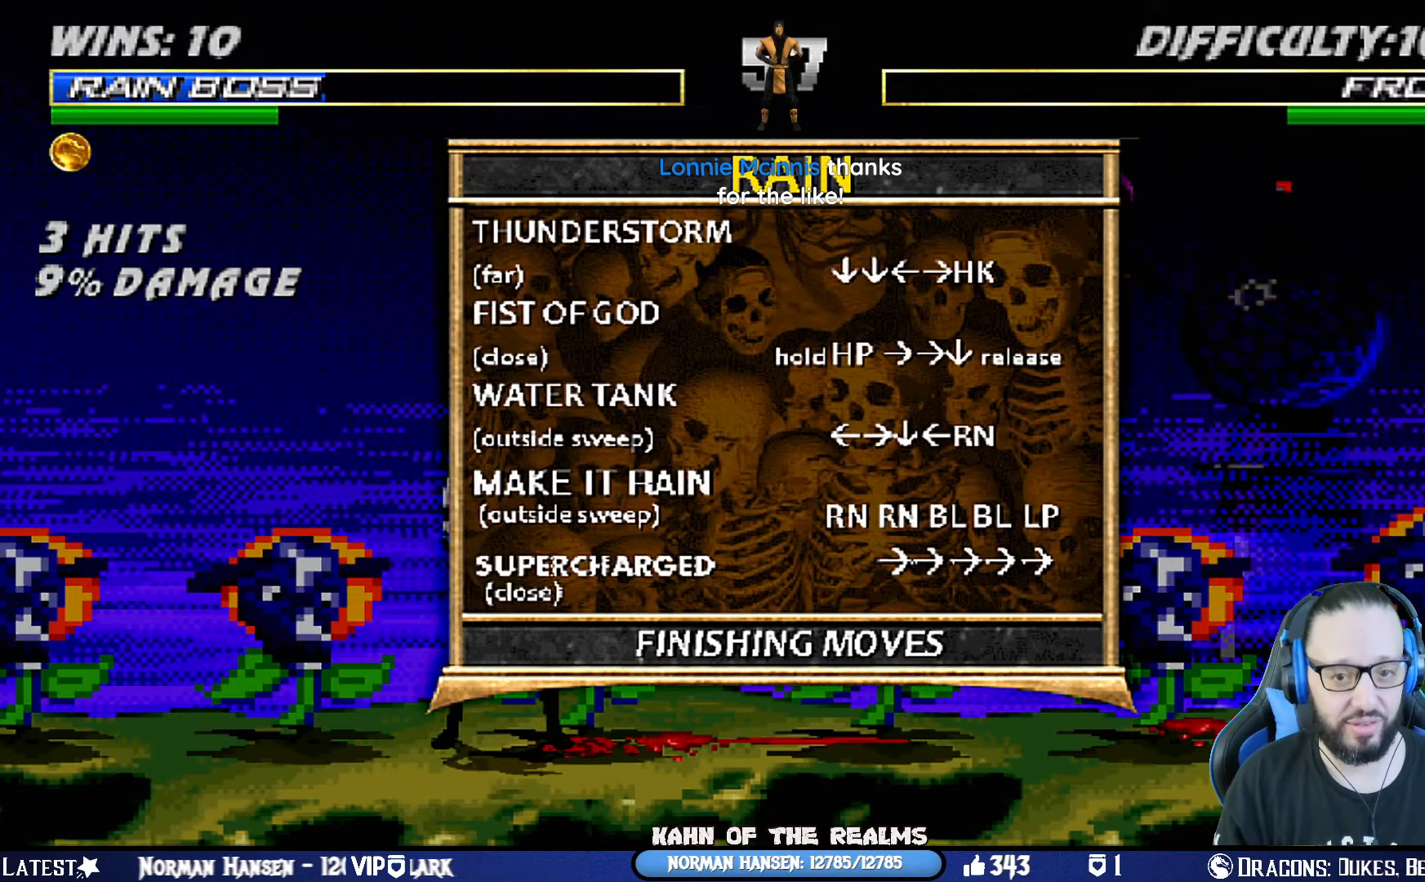
{"buttons": [], "left_stick": "center", "right_stick": "center", "events": []}
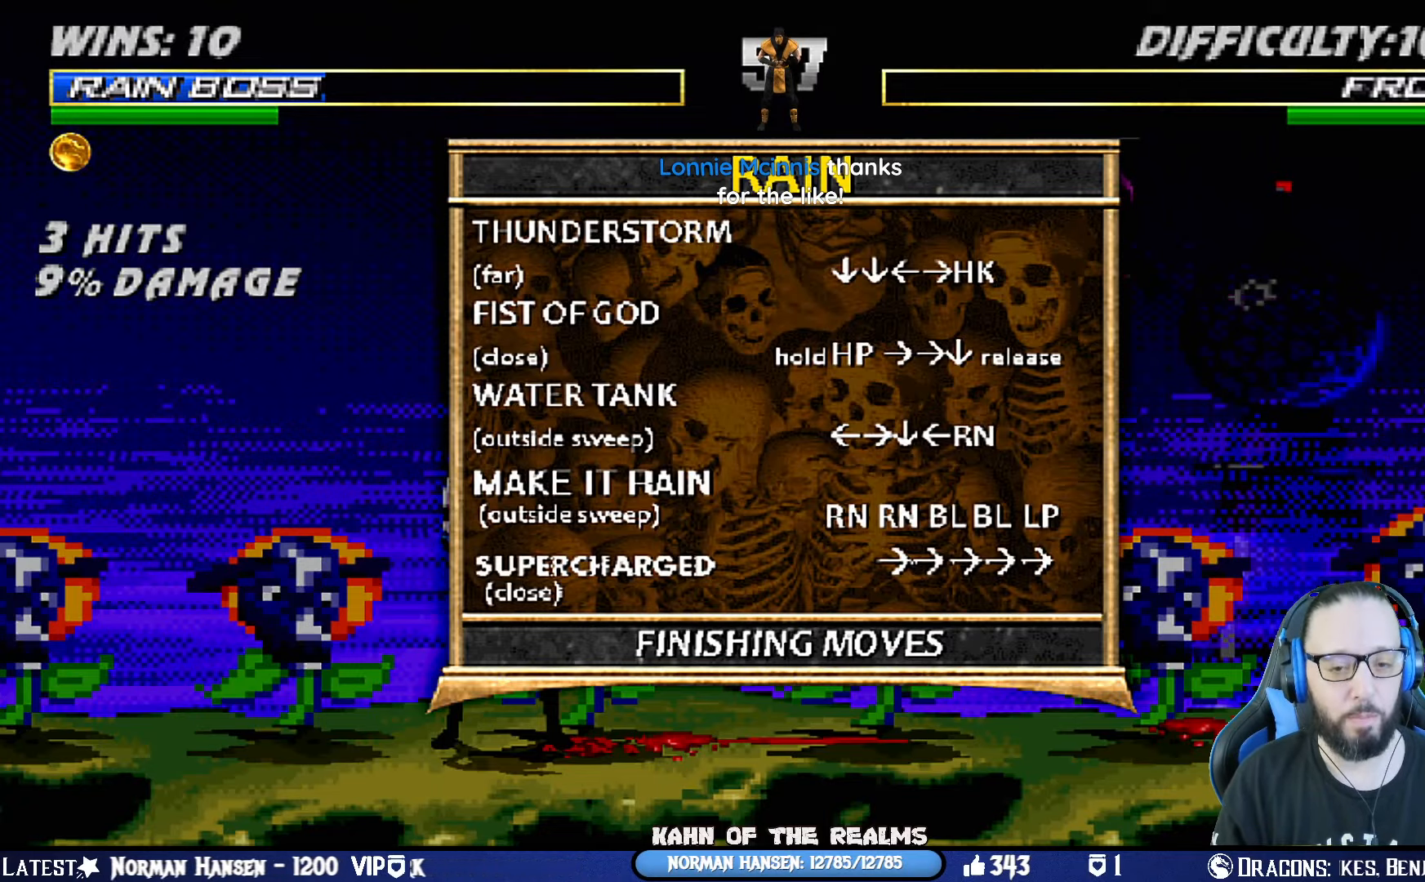
{"buttons": [], "left_stick": "center", "right_stick": "center", "events": []}
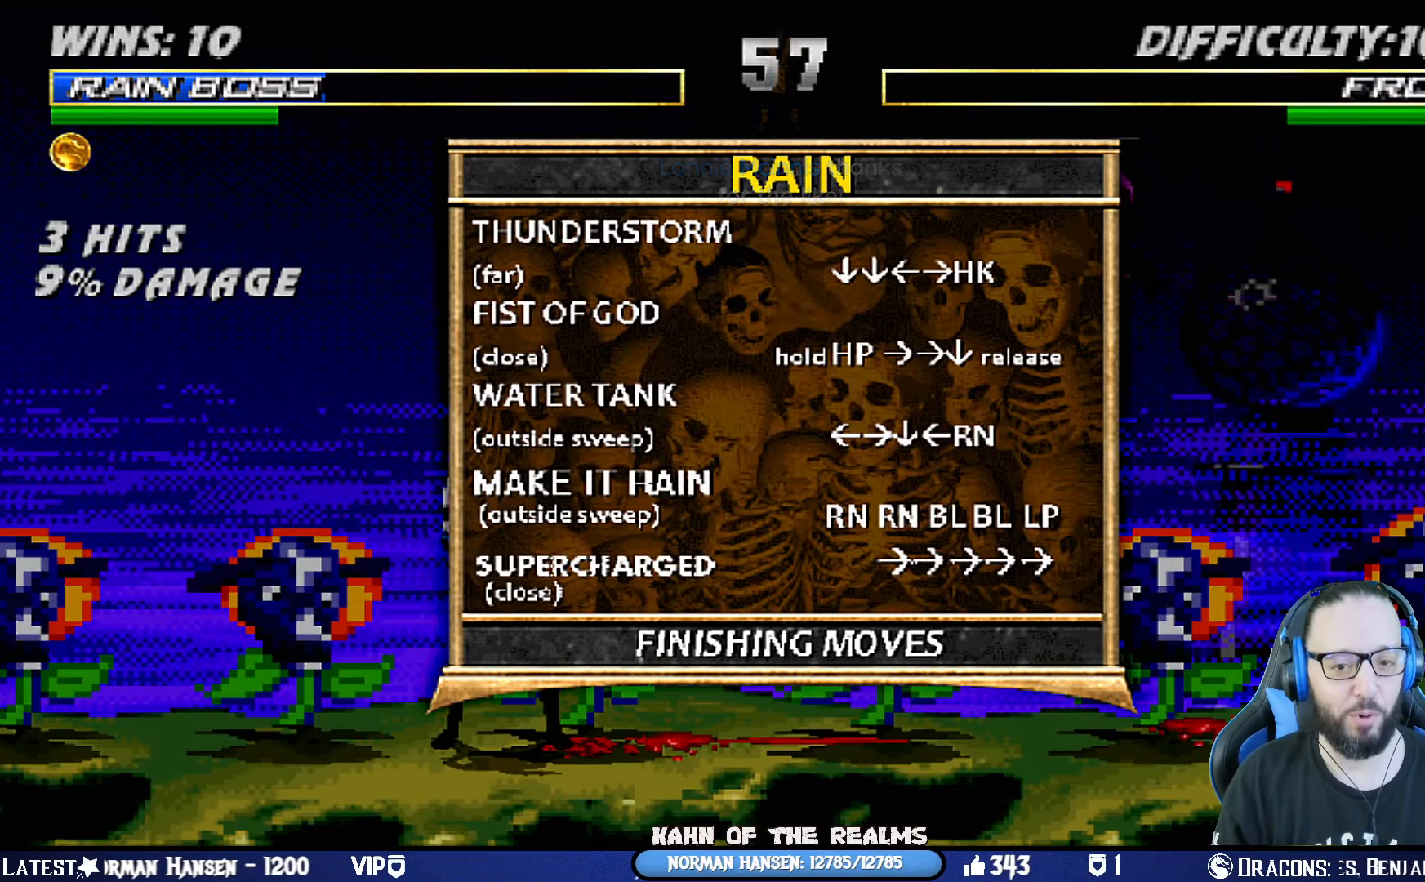
{"buttons": [], "left_stick": "center", "right_stick": "center", "events": []}
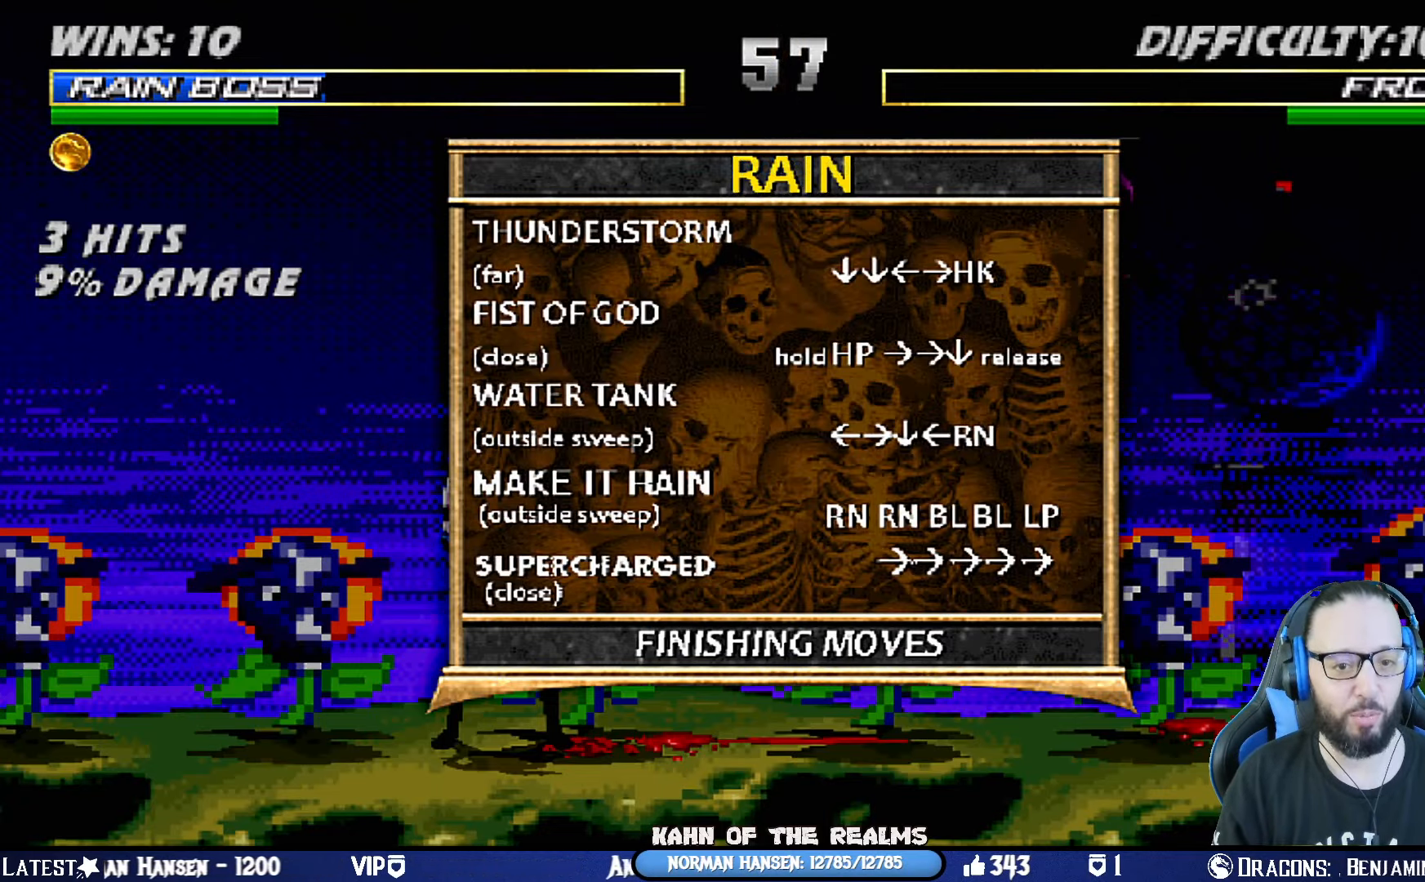
{"buttons": [], "left_stick": "center", "right_stick": "center", "events": [[284, "START", "down"], [434, "START", "up"]]}
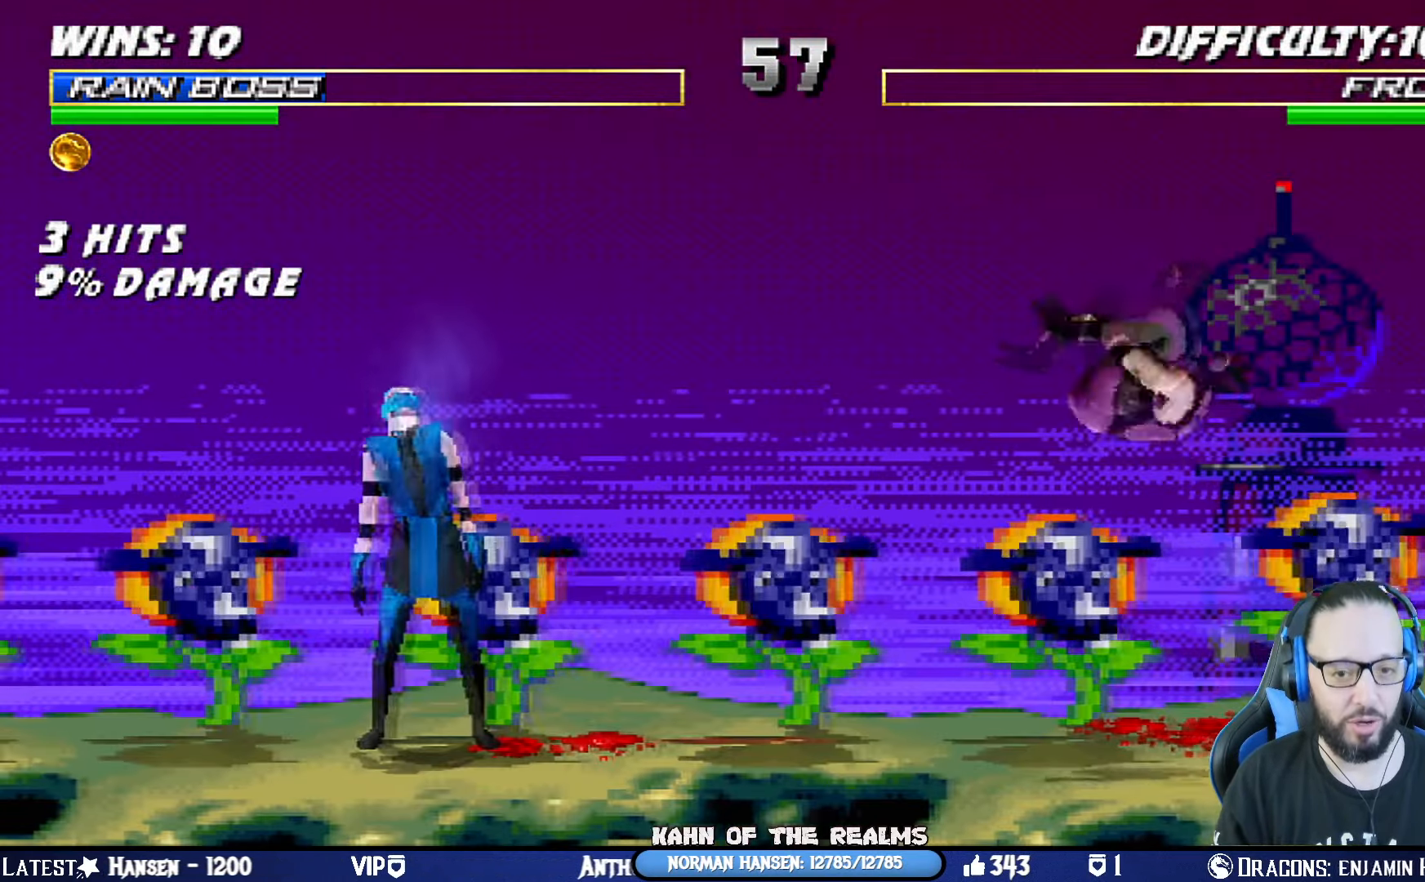
{"buttons": [], "left_stick": "center", "right_stick": "center", "events": [[17, "DPAD_LEFT", "down"], [351, "DPAD_LEFT", "up"]]}
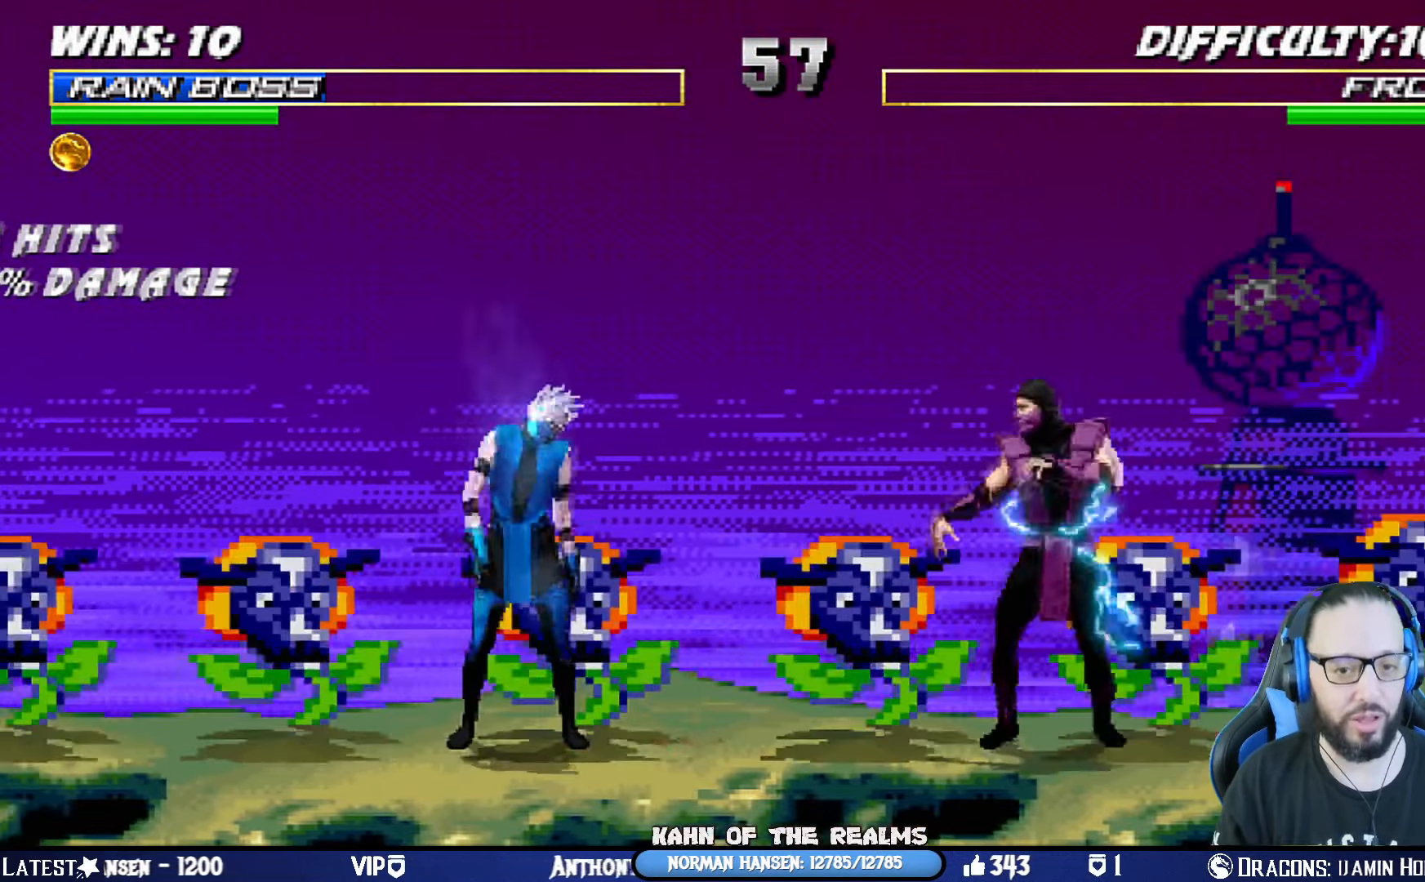
{"buttons": [], "left_stick": "center", "right_stick": "center", "events": []}
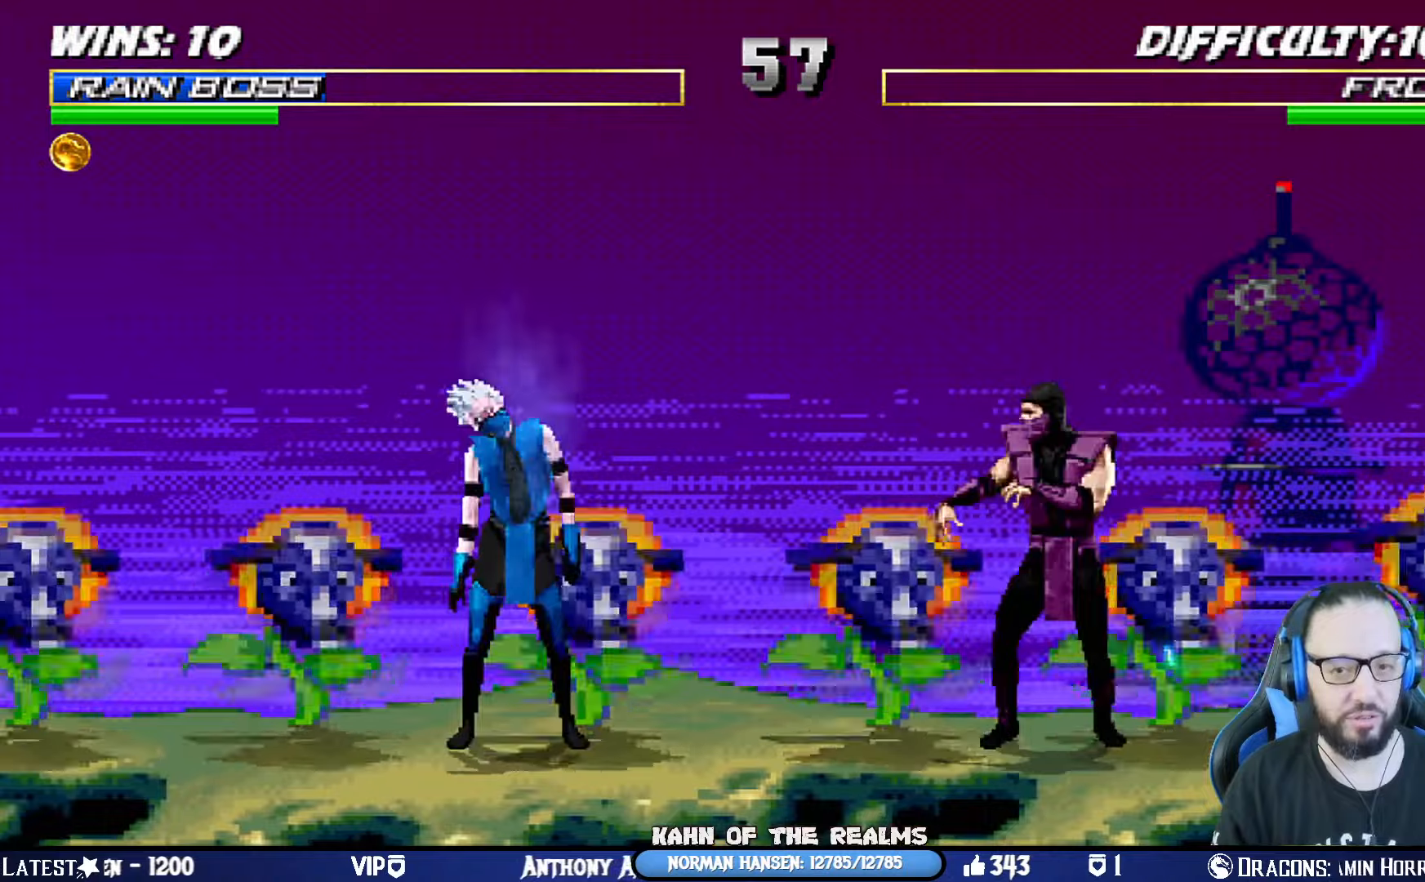
{"buttons": [], "left_stick": "center", "right_stick": "center", "events": [[116, "DPAD_RIGHT", "down"], [200, "DPAD_RIGHT", "up"], [333, "DPAD_LEFT", "down"], [417, "DPAD_LEFT", "up"]]}
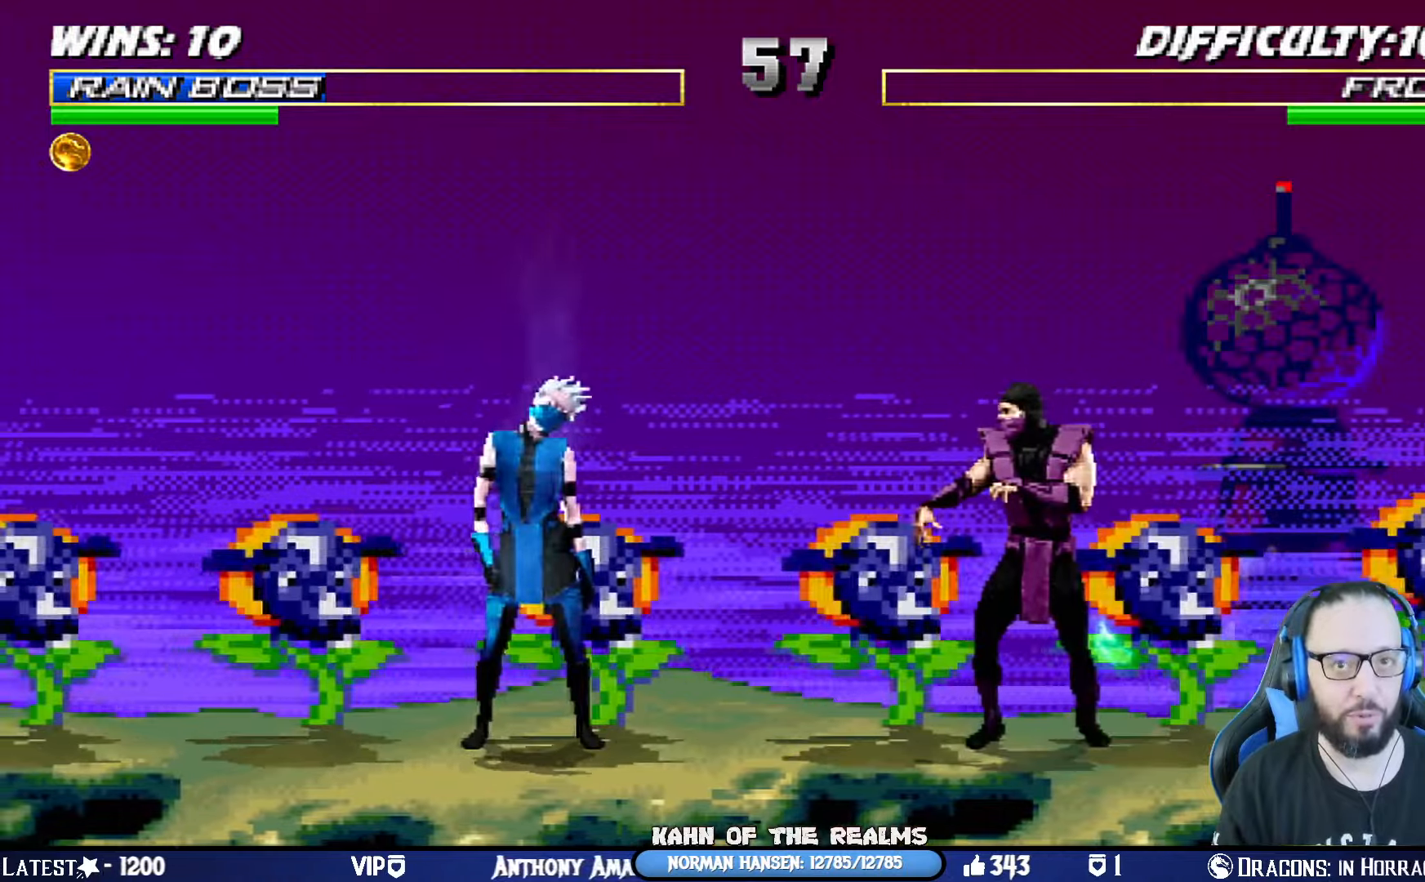
{"buttons": ["R1"], "left_stick": "center", "right_stick": "center", "events": [[50, "DPAD_RIGHT", "down"], [117, "DPAD_RIGHT", "up"], [200, "DPAD_DOWN", "down"], [284, "DPAD_DOWN", "up"], [317, "R1", "down"]]}
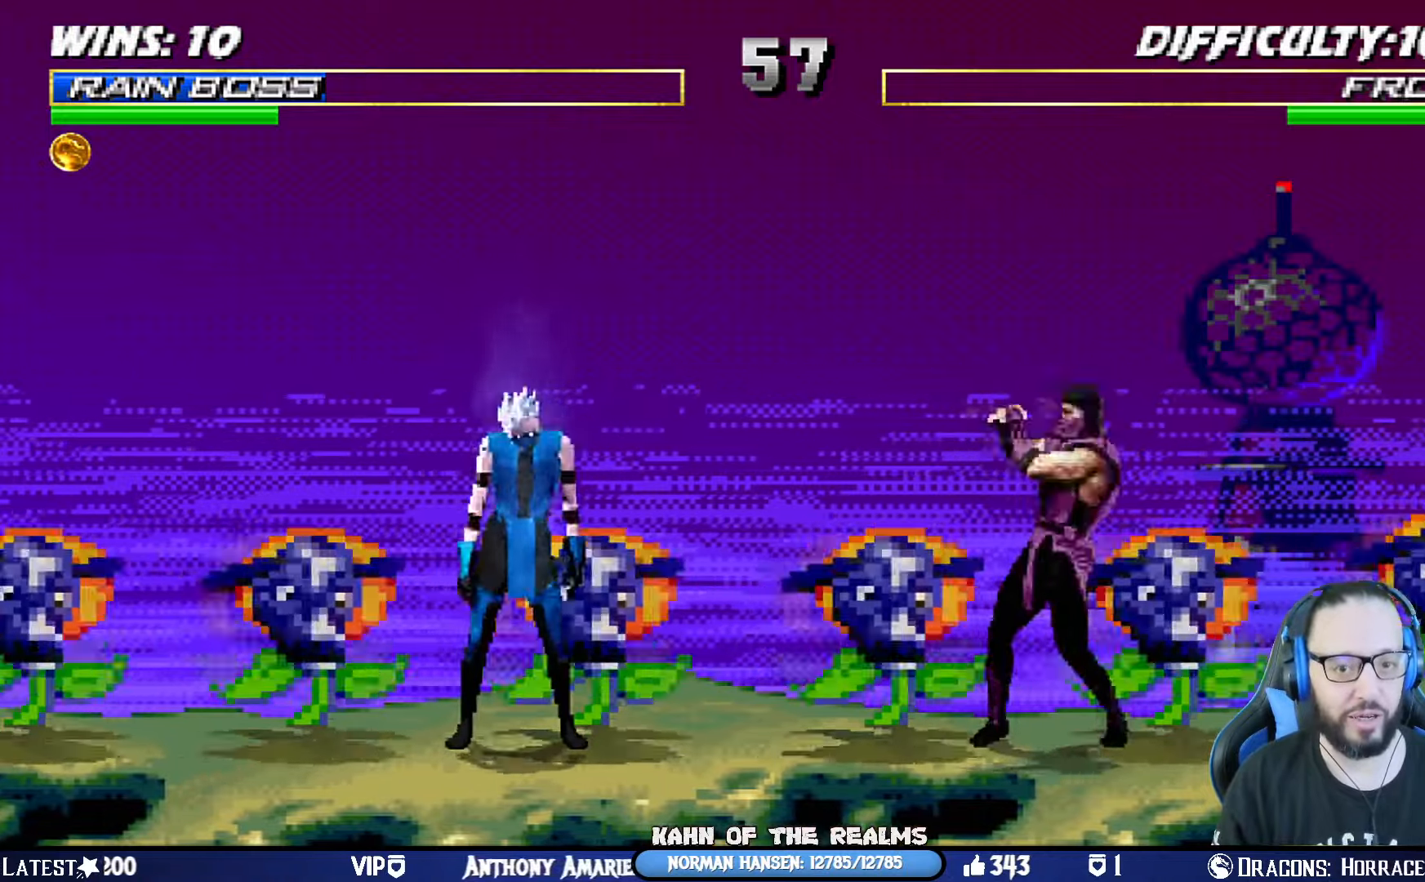
{"buttons": [], "left_stick": "center", "right_stick": "center", "events": [[16, "R1", "up"], [400, "DPAD_RIGHT", "down"], [484, "DPAD_RIGHT", "up"]]}
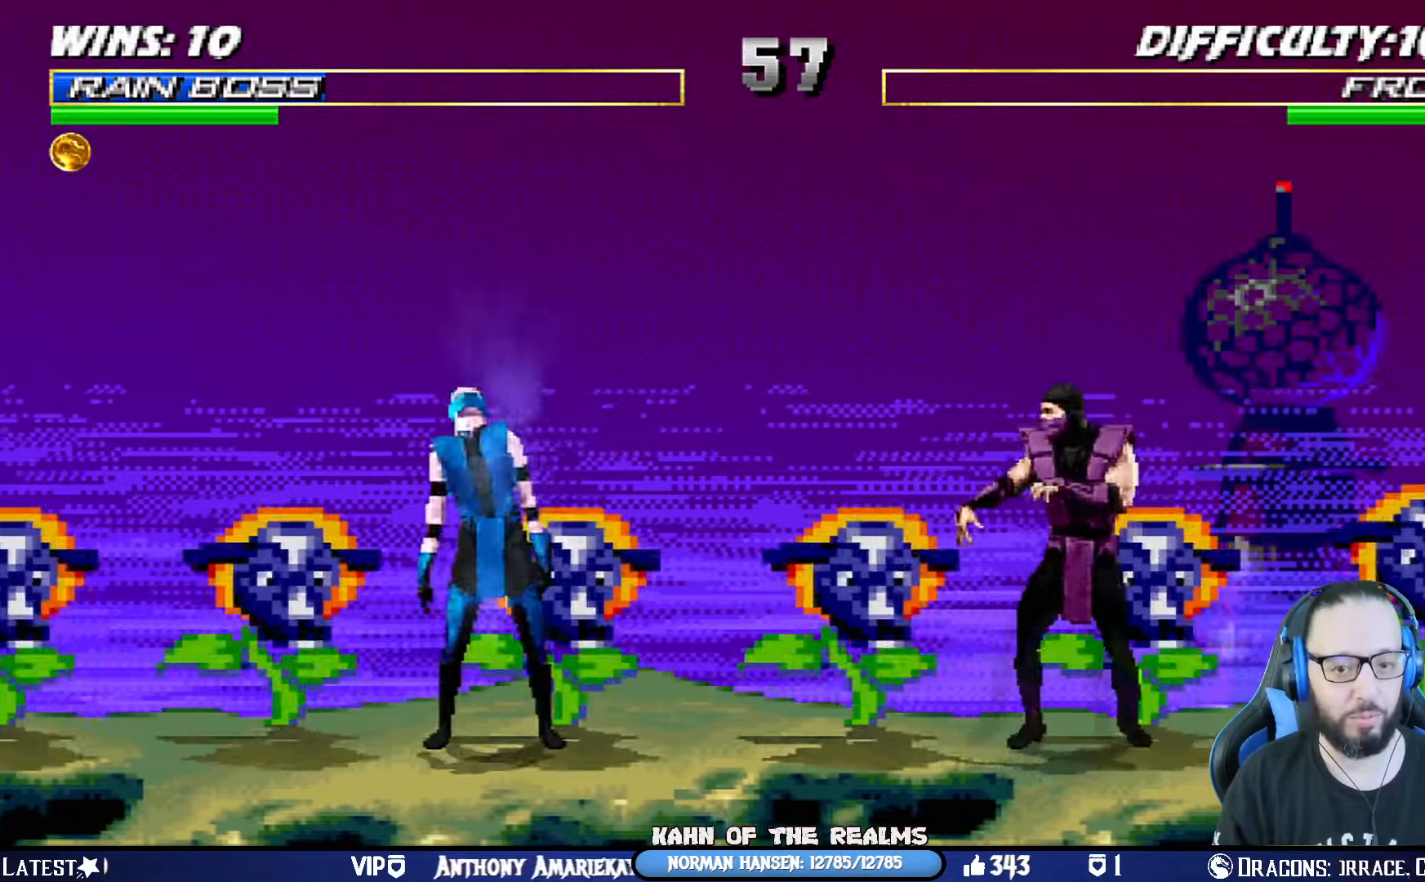
{"buttons": ["L1"], "left_stick": "center", "right_stick": "center", "events": [[84, "DPAD_LEFT", "down"], [167, "DPAD_LEFT", "up"], [234, "DPAD_RIGHT", "down"], [284, "DPAD_RIGHT", "up"], [317, "DPAD_DOWN", "down"], [351, "DPAD_DOWN", "up"], [384, "L1", "down"]]}
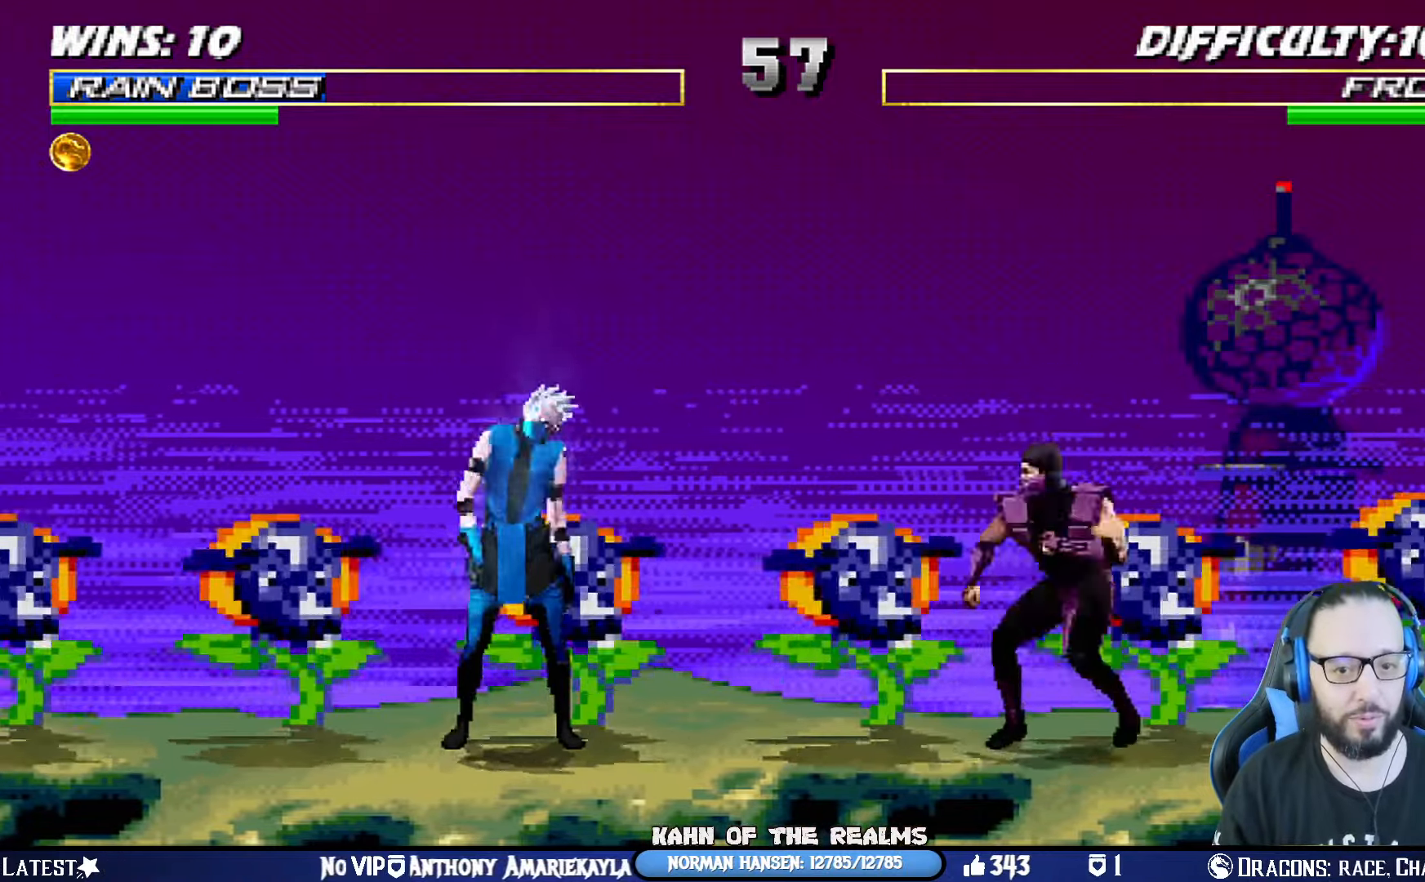
{"buttons": [], "left_stick": "center", "right_stick": "center", "events": [[50, "L1", "up"], [367, "DPAD_RIGHT", "down"], [467, "DPAD_RIGHT", "up"]]}
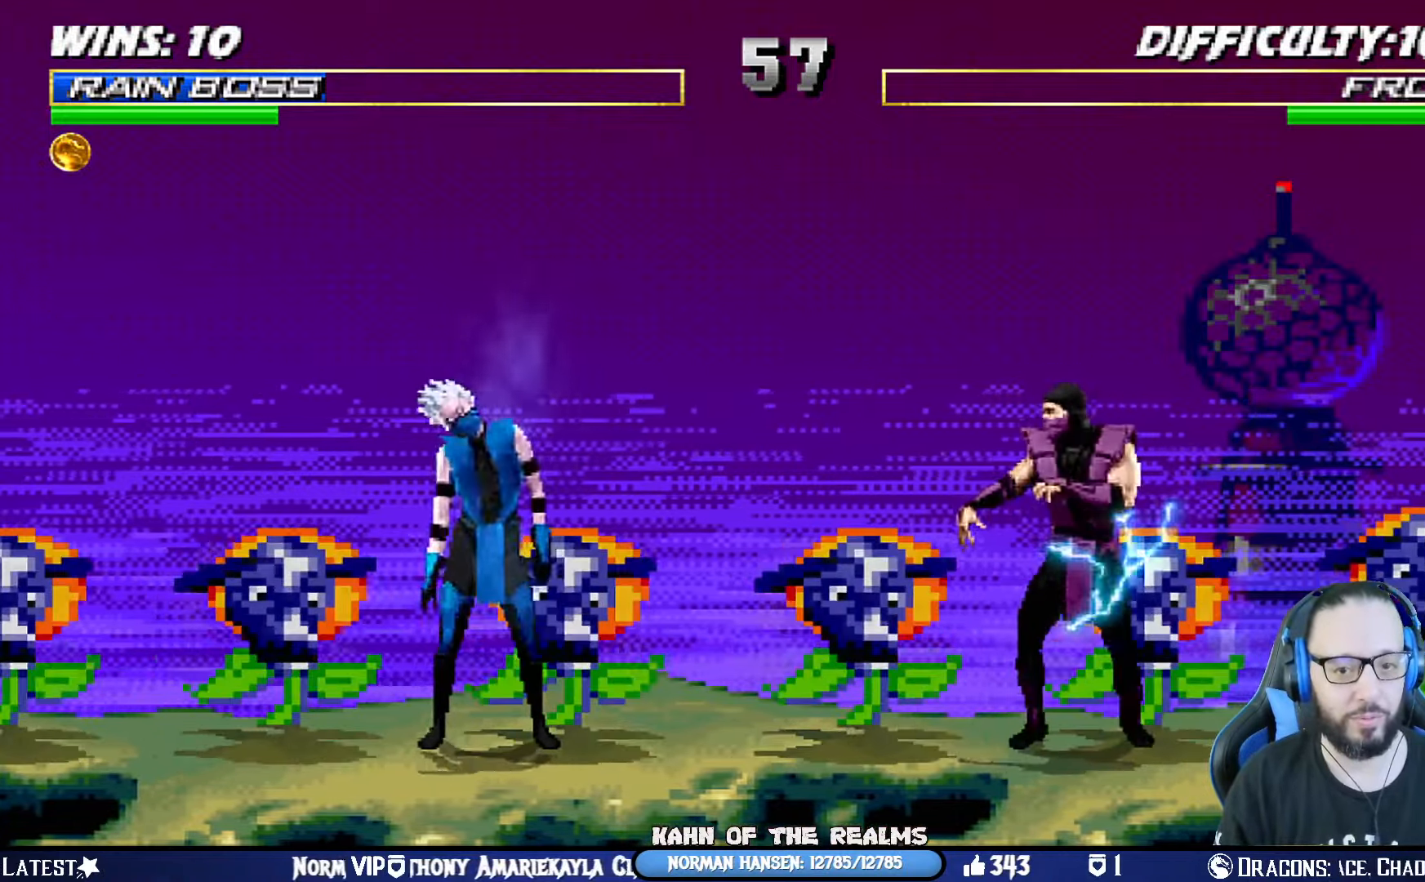
{"buttons": ["L1"], "left_stick": "center", "right_stick": "center"}
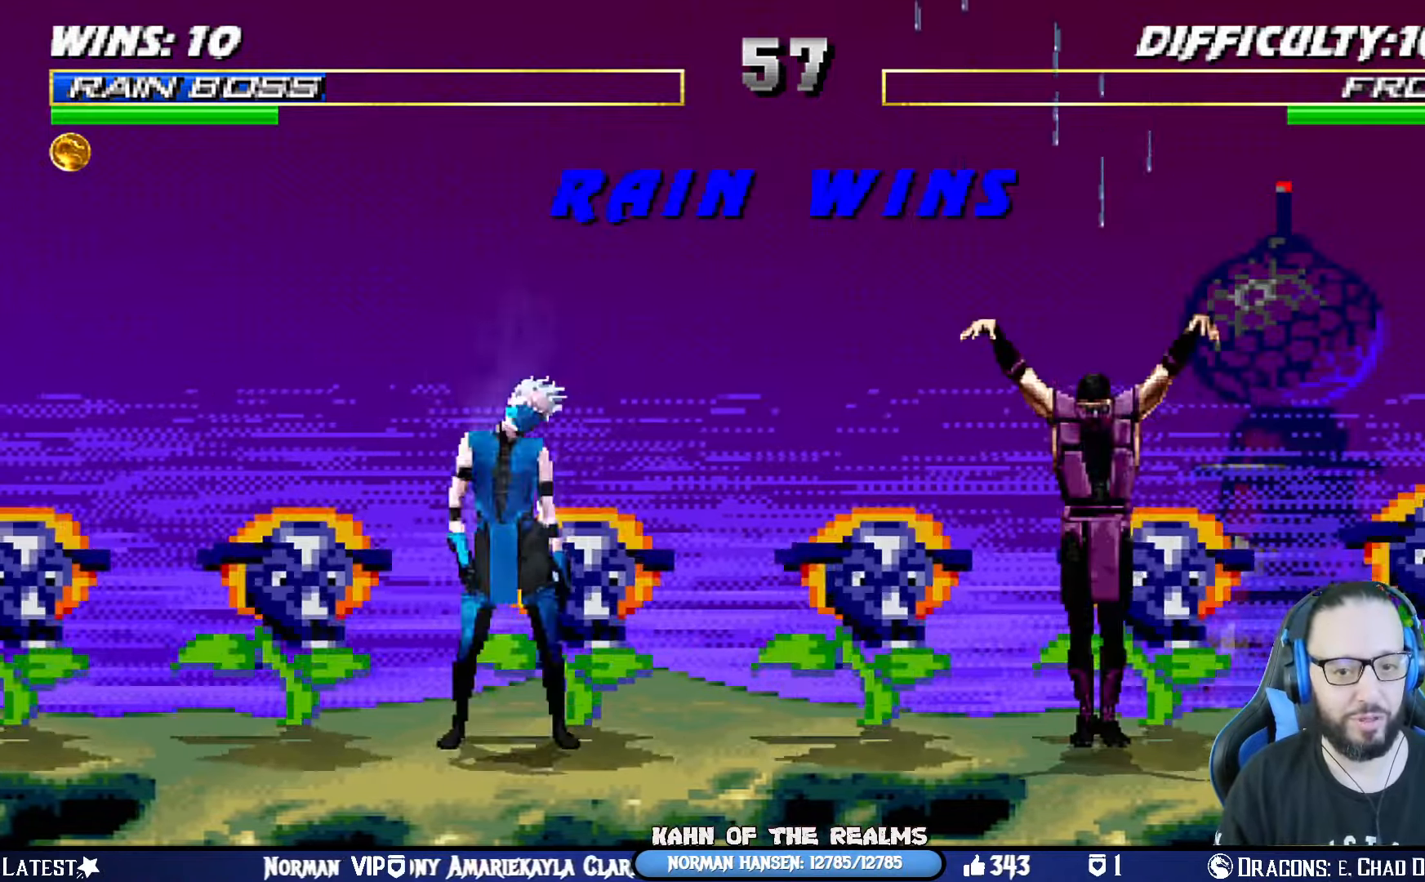
{"buttons": [], "left_stick": "center", "right_stick": "center", "events": [[67, "L1", "up"], [267, "CROSS", "down"], [317, "SQUARE", "down"], [467, "SQUARE", "up"], [484, "CROSS", "up"]]}